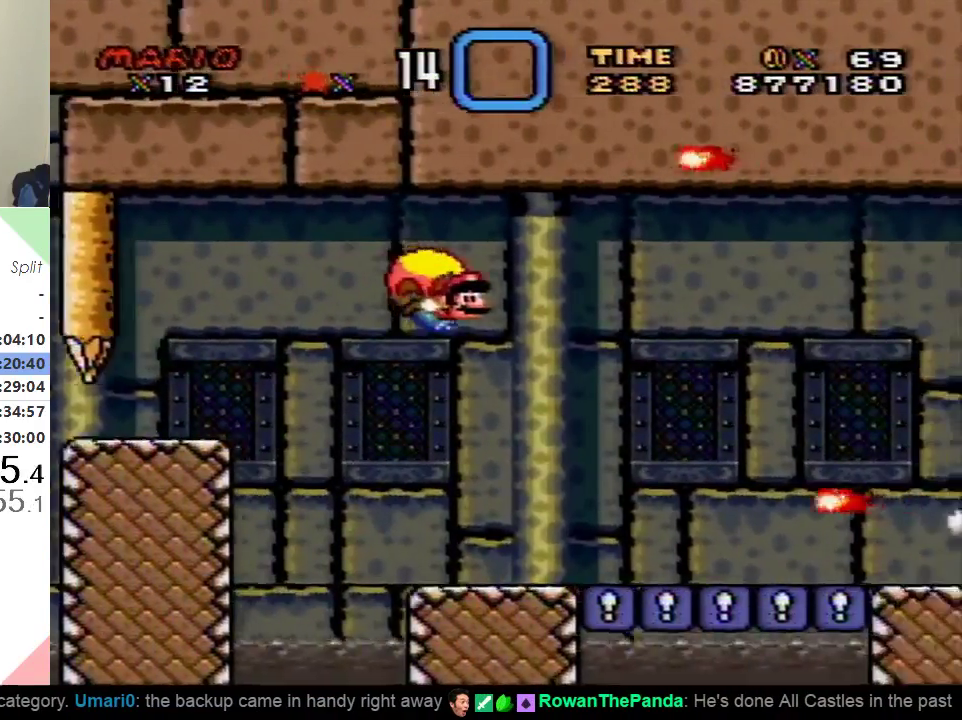
Gameplay with a controller (Nintendo layout); each line is a JSON object with the inputs held at the frame after it. "events" lists button and stick changes between this image and that frame as [ms after this image, input, new state], when the widget could be followed in between. Not read: L3 R3.
{"buttons": ["Y"], "events": [[184, "DPAD_LEFT", "down"], [434, "DPAD_LEFT", "up"]]}
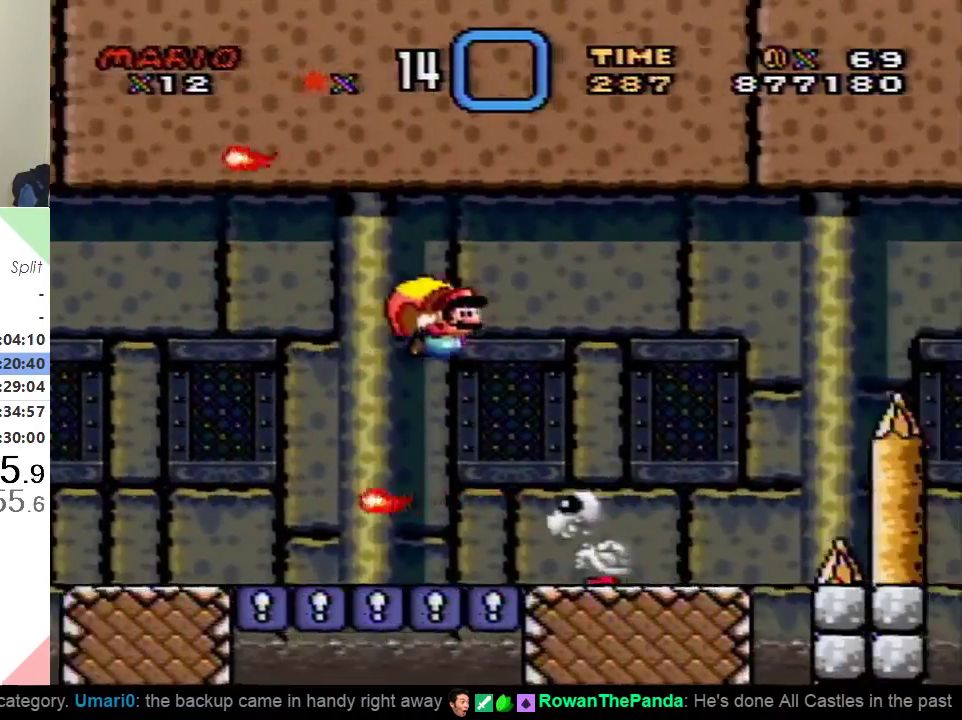
{"buttons": ["Y"], "events": []}
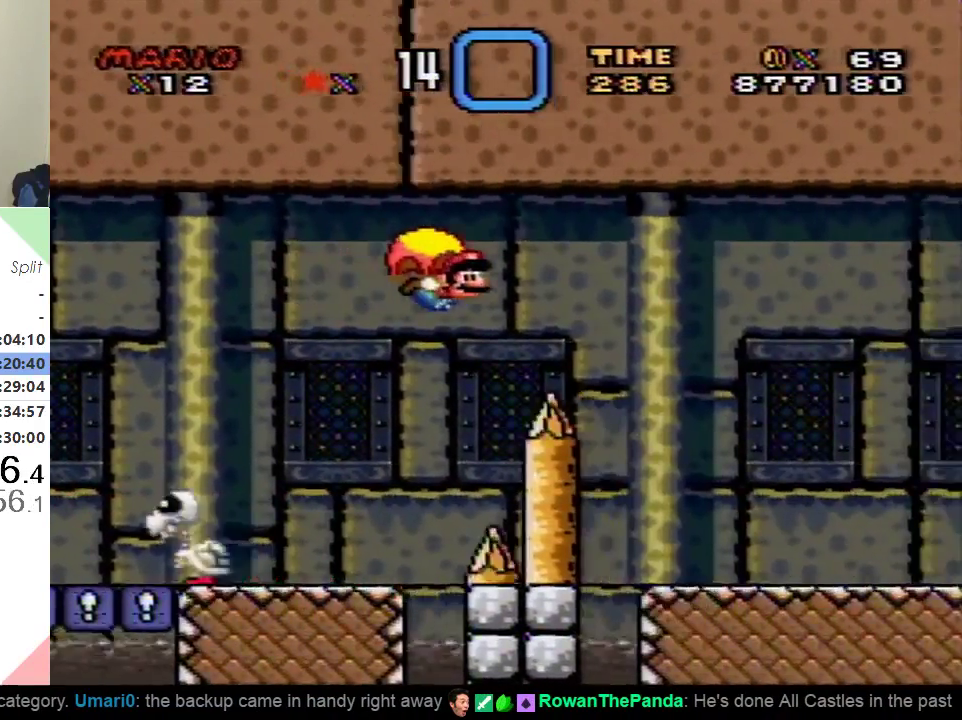
{"buttons": ["Y", "DPAD_LEFT"], "events": [[367, "DPAD_LEFT", "down"]]}
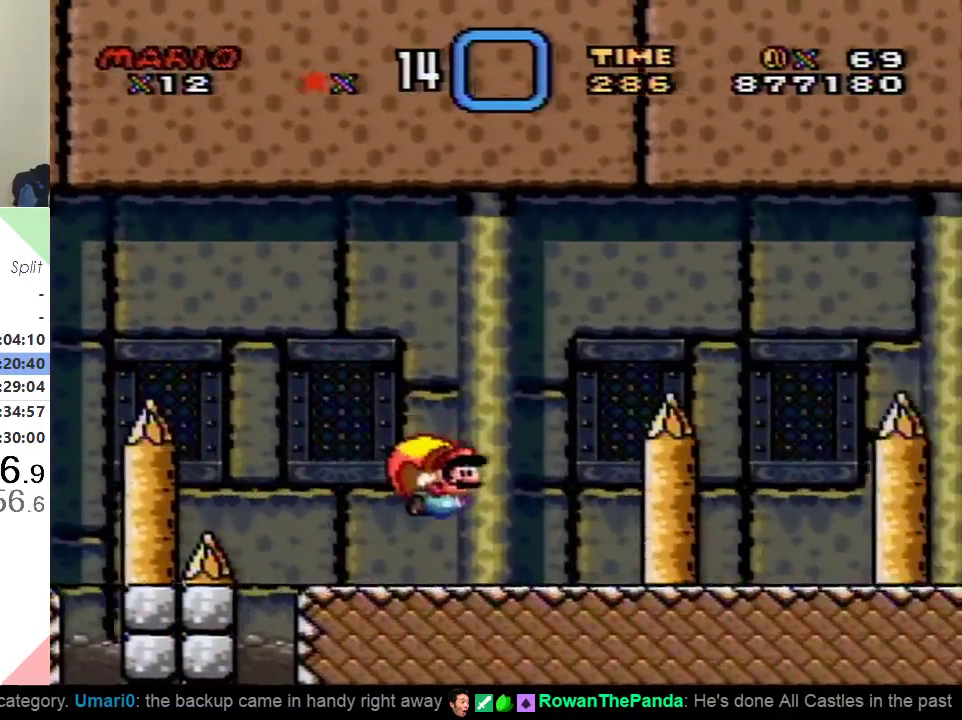
{"buttons": ["Y"], "events": [[267, "DPAD_LEFT", "up"]]}
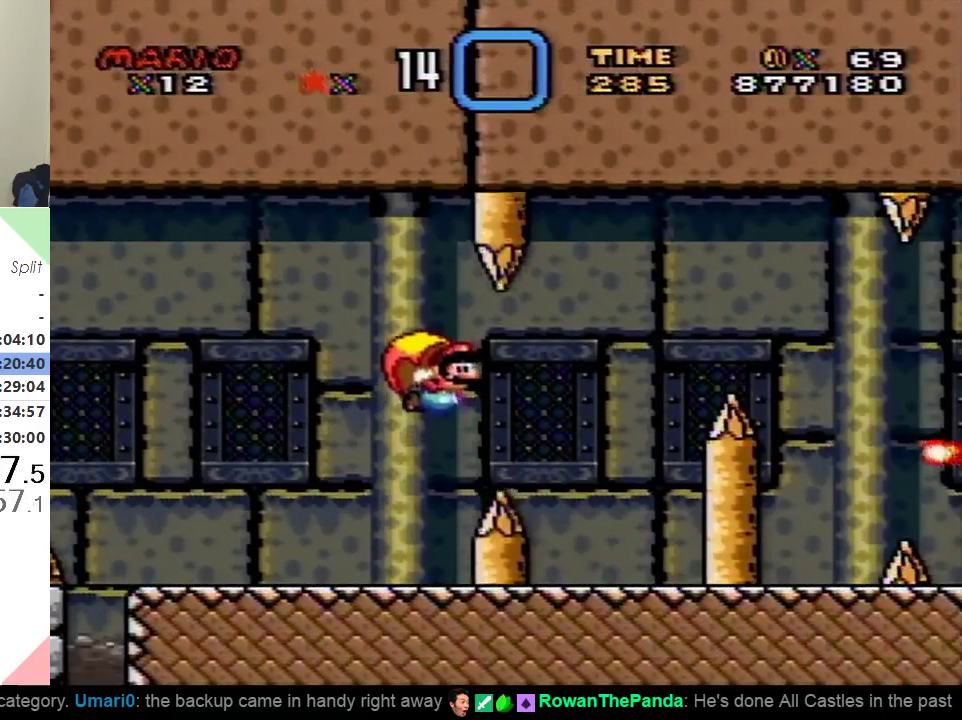
{"buttons": ["Y", "DPAD_RIGHT"], "events": [[34, "DPAD_RIGHT", "down"]]}
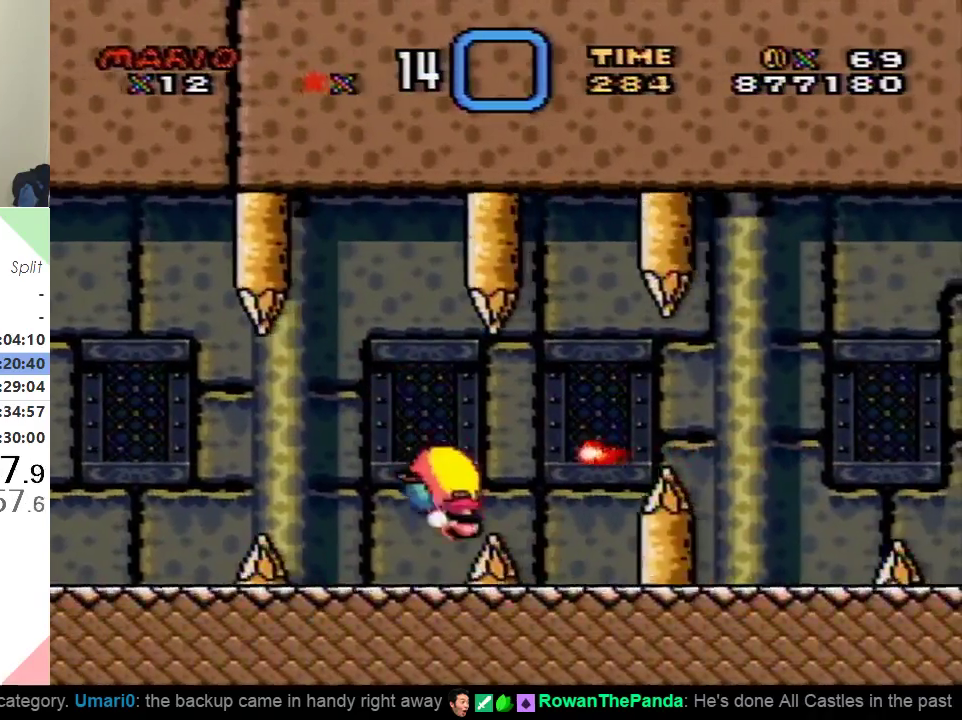
{"buttons": ["Y", "DPAD_DOWN"], "events": [[100, "DPAD_DOWN", "down"], [167, "DPAD_RIGHT", "up"]]}
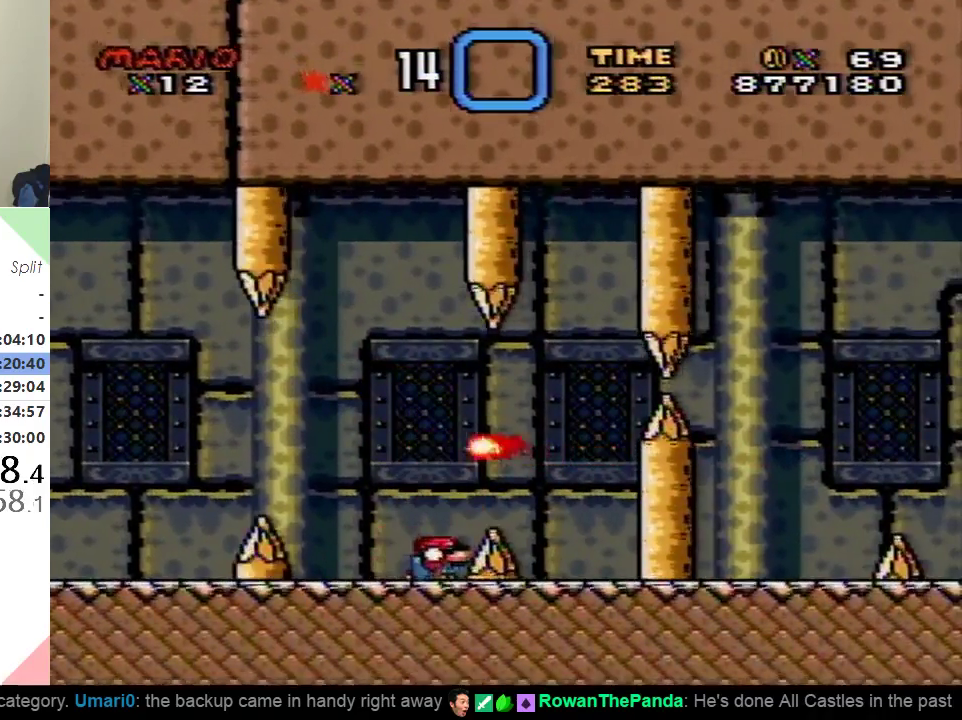
{"buttons": ["B", "Y", "DPAD_DOWN", "DPAD_RIGHT"], "events": [[333, "DPAD_RIGHT", "down"], [367, "B", "down"]]}
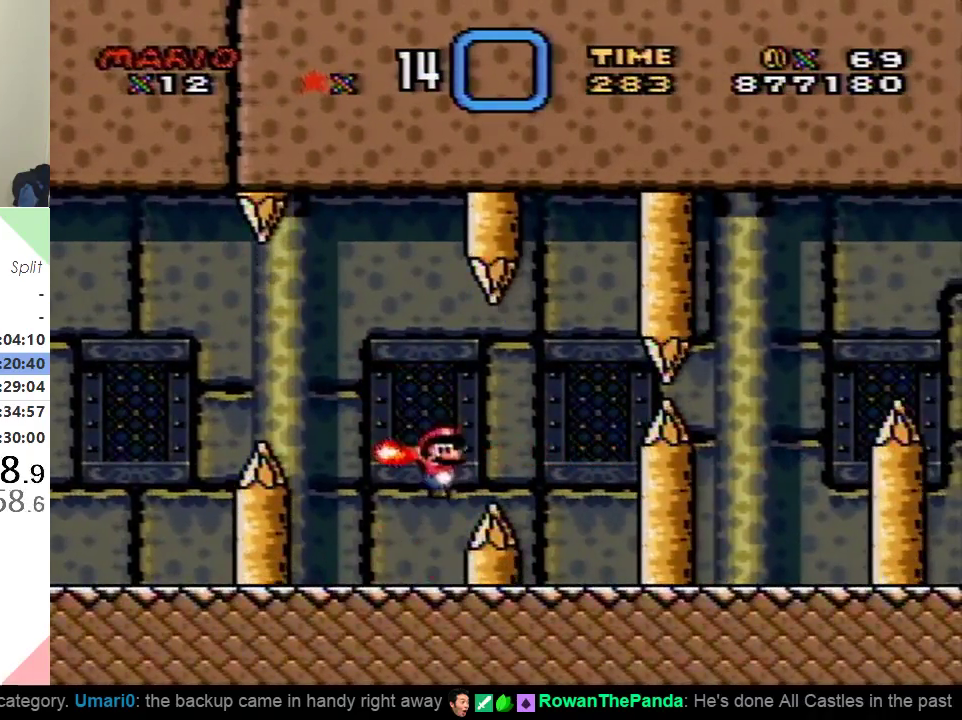
{"buttons": ["B", "Y", "DPAD_DOWN", "DPAD_RIGHT"], "events": [[134, "B", "up"], [367, "B", "down"]]}
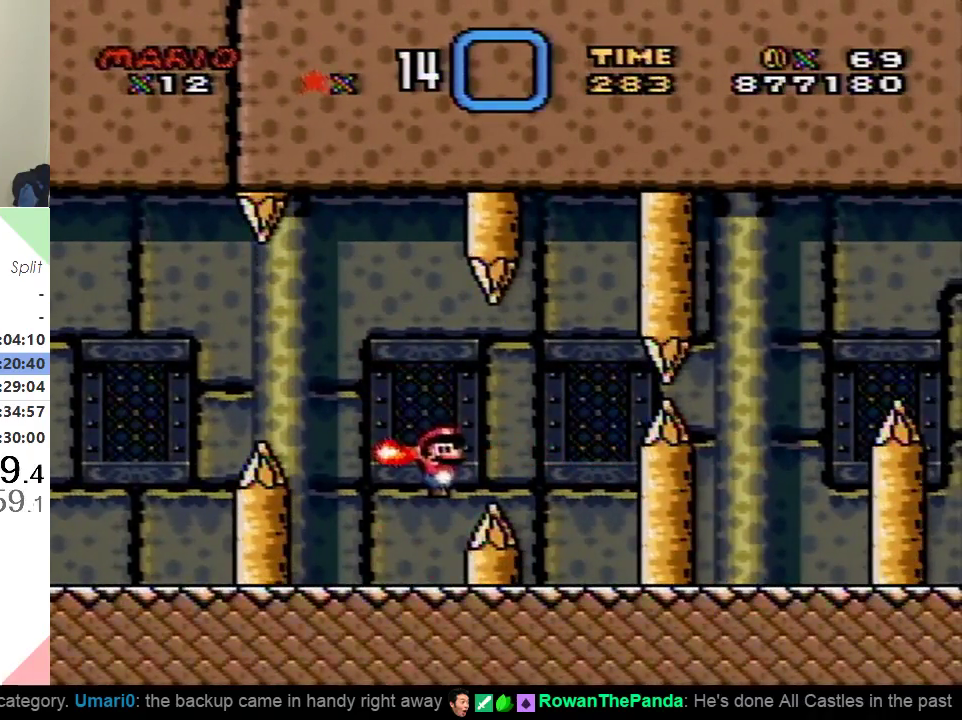
{"buttons": ["B", "Y", "DPAD_DOWN", "DPAD_RIGHT"], "events": []}
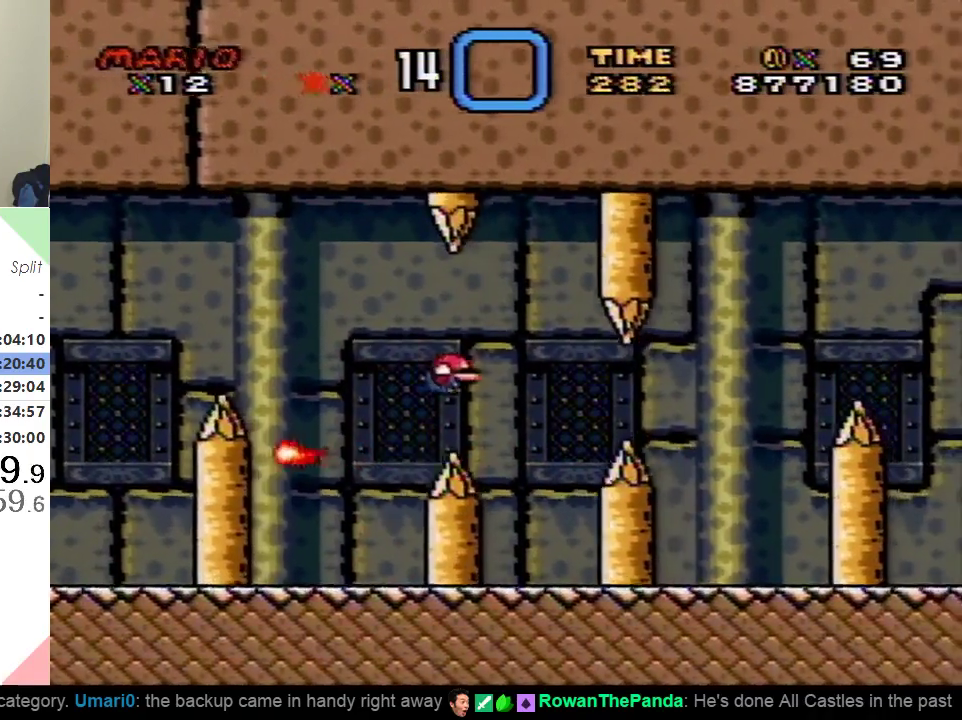
{"buttons": ["B", "Y", "DPAD_RIGHT"], "events": [[67, "B", "up"], [67, "DPAD_DOWN", "up"], [184, "DPAD_RIGHT", "up"], [234, "DPAD_LEFT", "down"], [317, "DPAD_LEFT", "up"], [384, "DPAD_RIGHT", "down"], [484, "B", "down"]]}
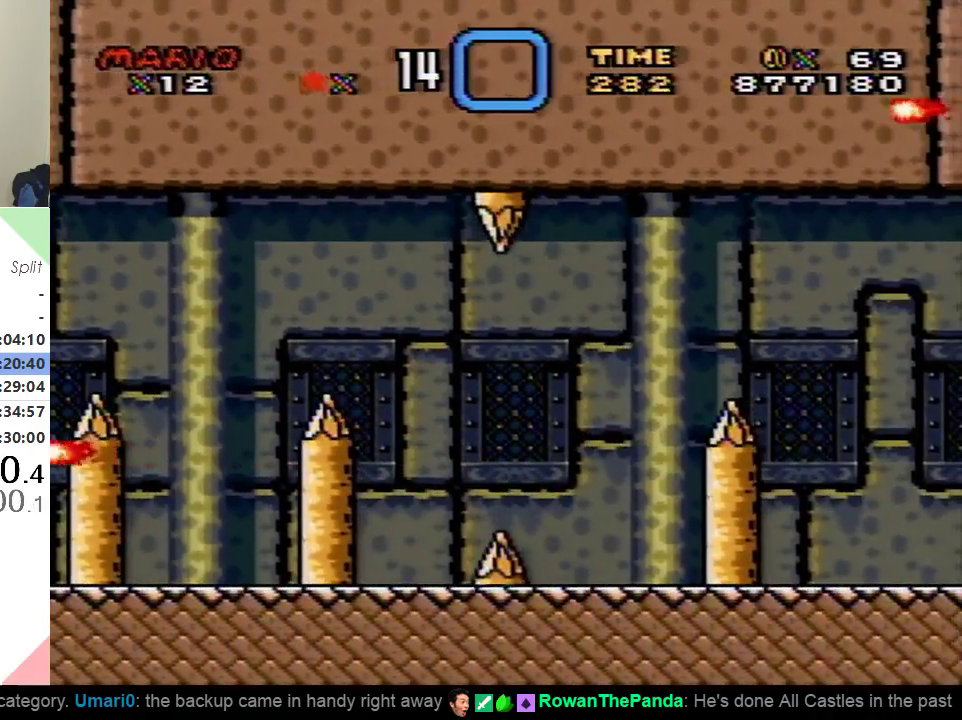
{"buttons": ["Y", "DPAD_RIGHT"], "events": [[100, "B", "up"]]}
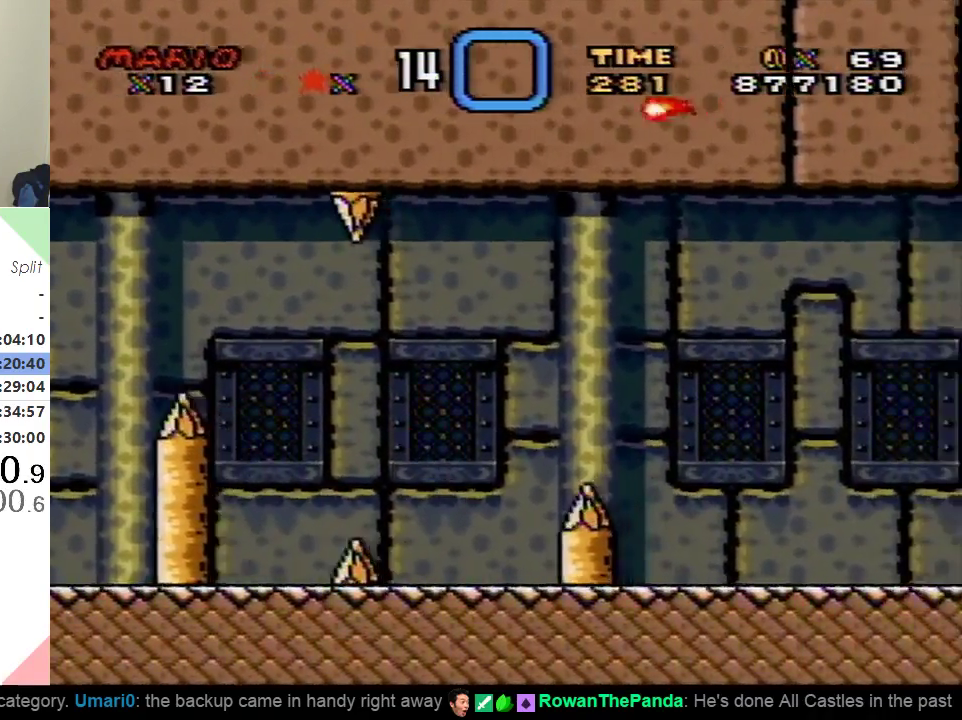
{"buttons": ["Y", "DPAD_RIGHT"], "events": [[100, "B", "down"], [234, "B", "up"]]}
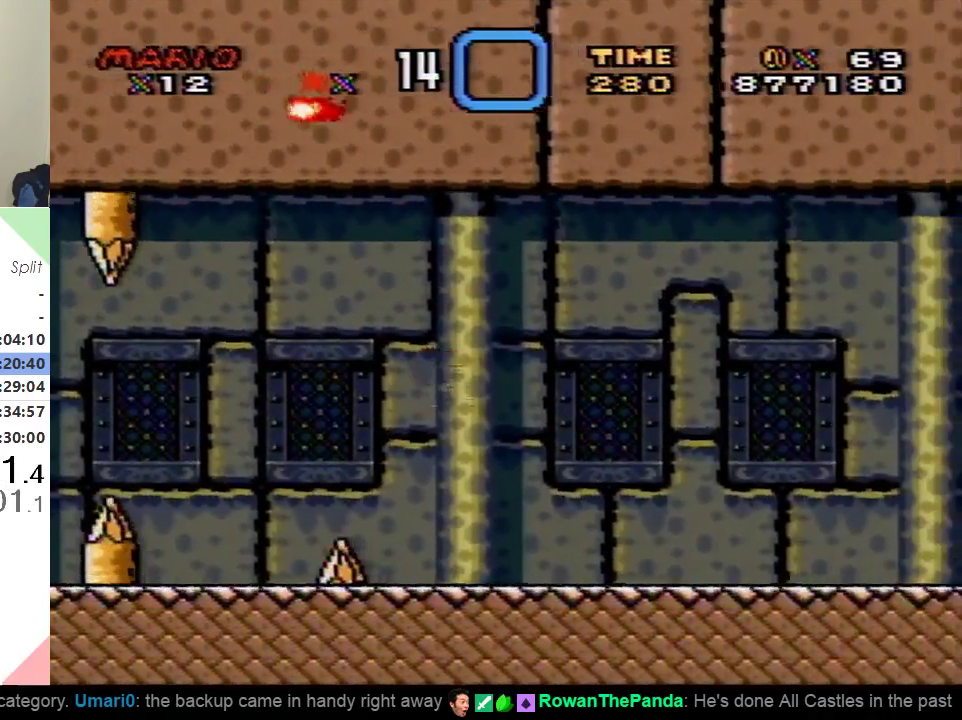
{"buttons": ["Y", "DPAD_RIGHT"], "events": []}
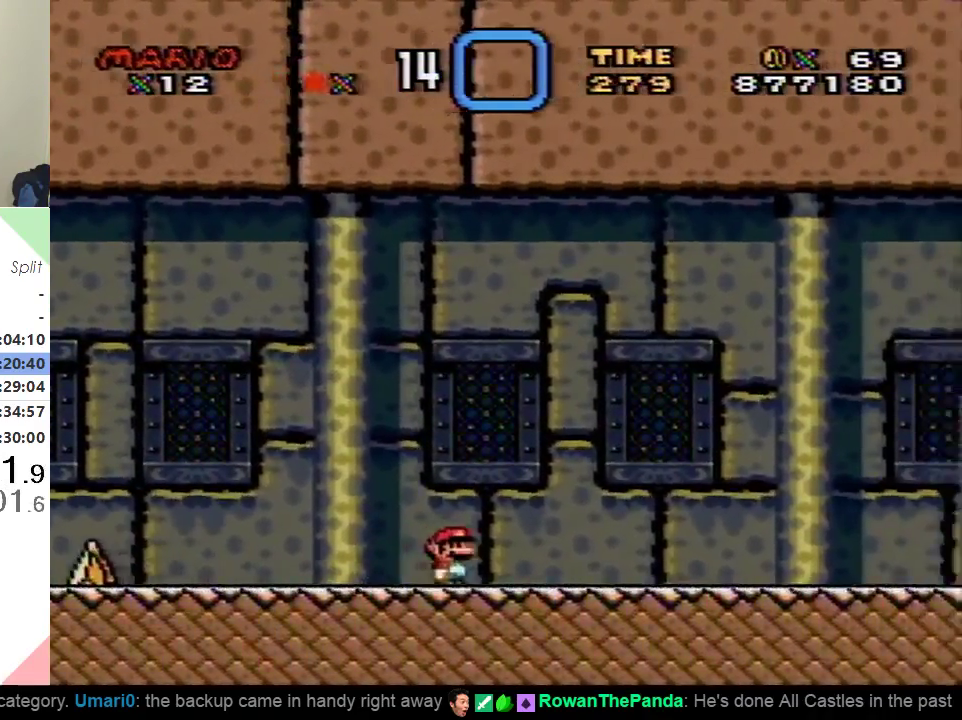
{"buttons": ["Y", "DPAD_RIGHT"], "events": []}
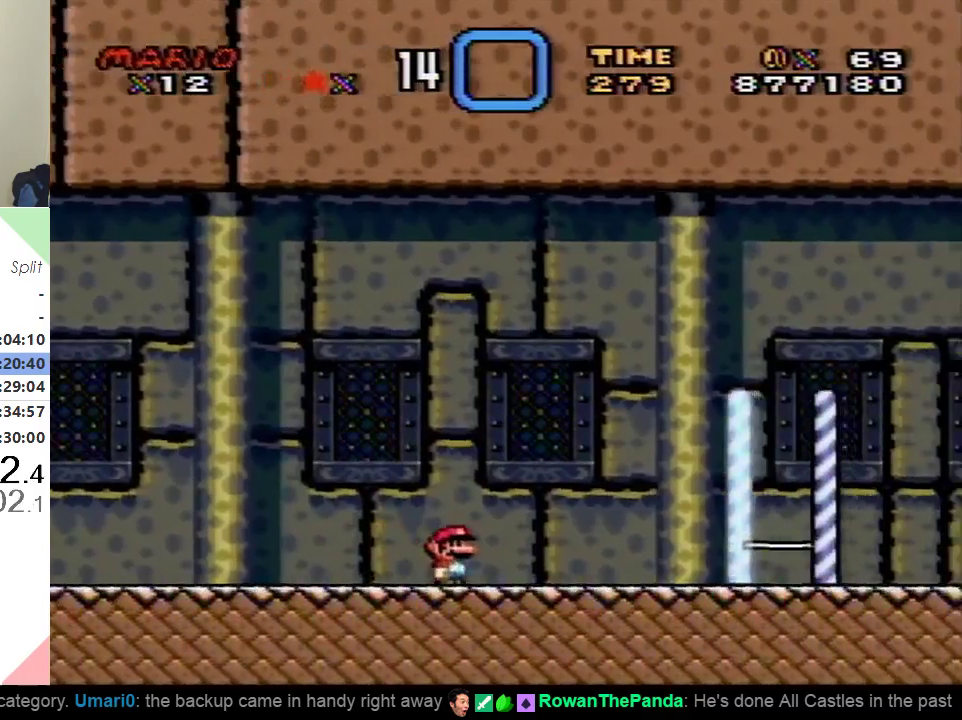
{"buttons": ["Y", "DPAD_RIGHT"], "events": []}
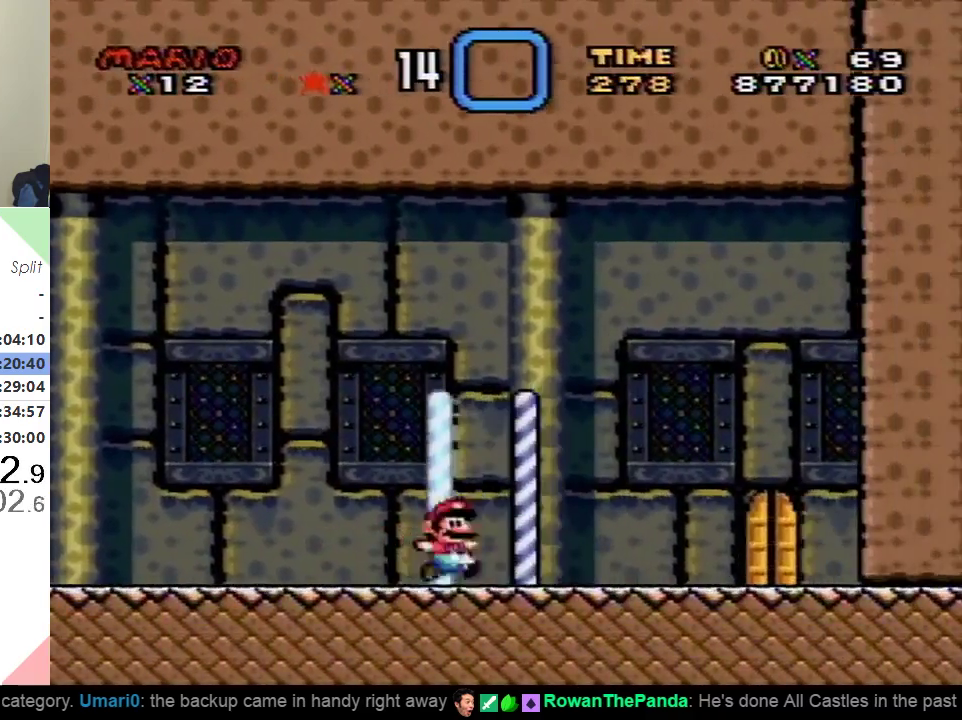
{"buttons": ["Y", "DPAD_RIGHT"], "events": []}
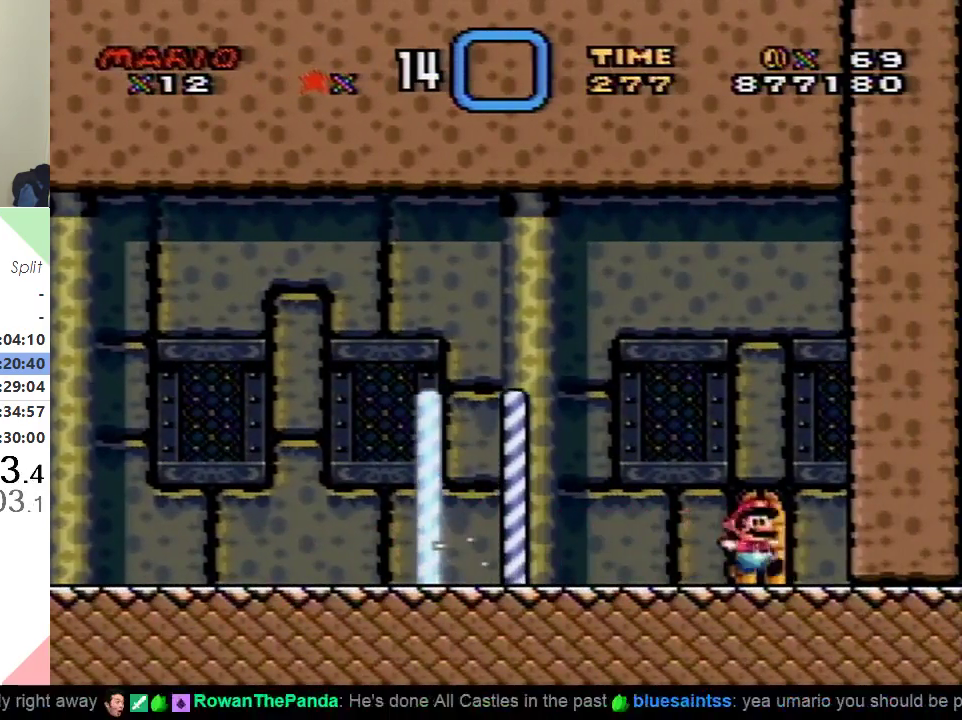
{"buttons": ["Y", "DPAD_LEFT"], "events": [[50, "DPAD_RIGHT", "up"], [50, "DPAD_UP", "down"], [217, "DPAD_UP", "up"], [317, "DPAD_LEFT", "down"], [350, "DPAD_UP", "down"], [417, "DPAD_UP", "up"]]}
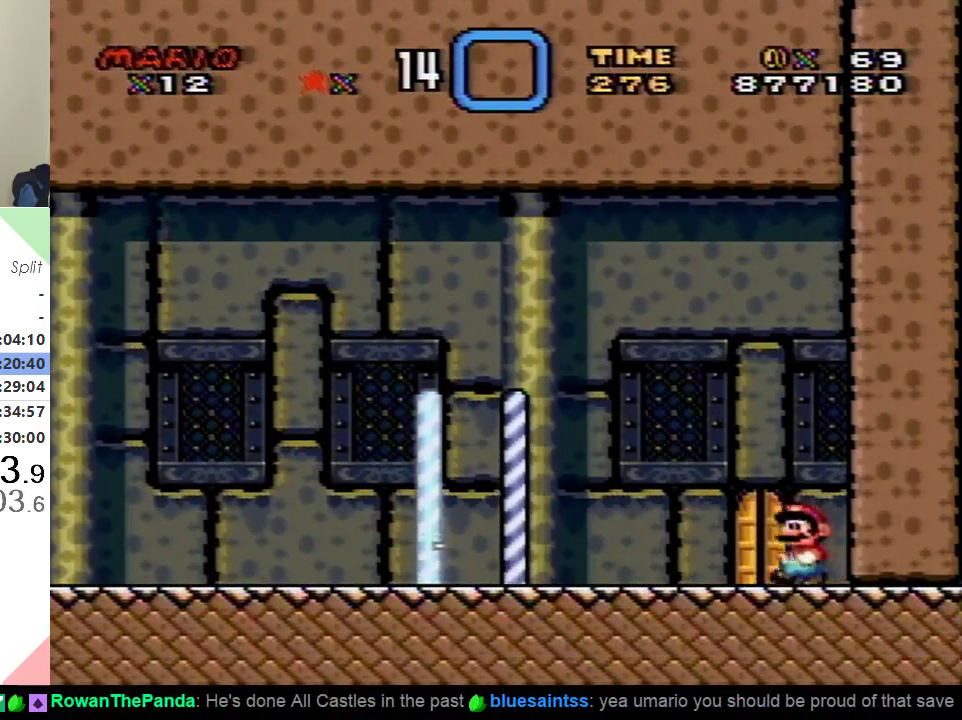
{"buttons": ["Y", "DPAD_RIGHT"], "events": [[50, "DPAD_LEFT", "up"], [150, "DPAD_UP", "down"], [301, "DPAD_UP", "up"], [434, "DPAD_RIGHT", "down"]]}
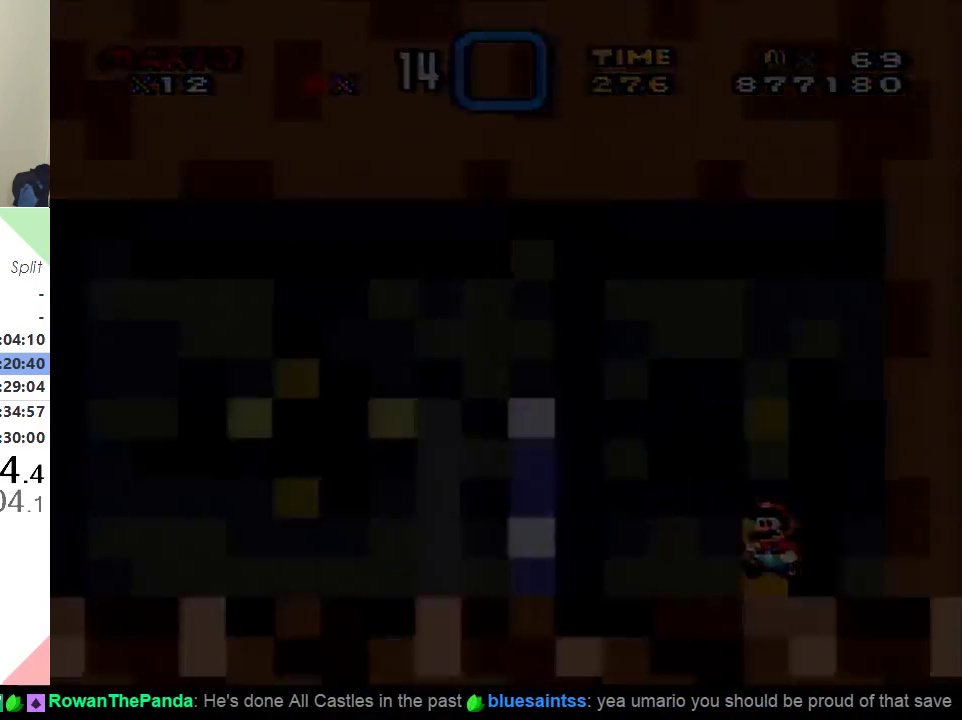
{"buttons": ["Y", "DPAD_RIGHT"], "events": []}
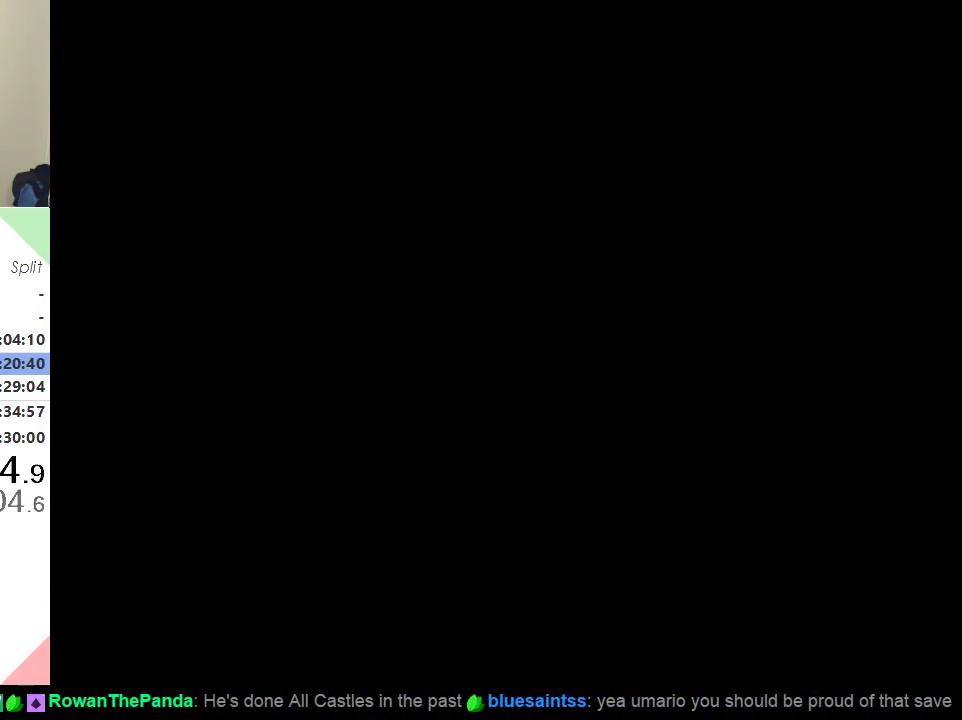
{"buttons": ["Y", "DPAD_RIGHT"], "events": []}
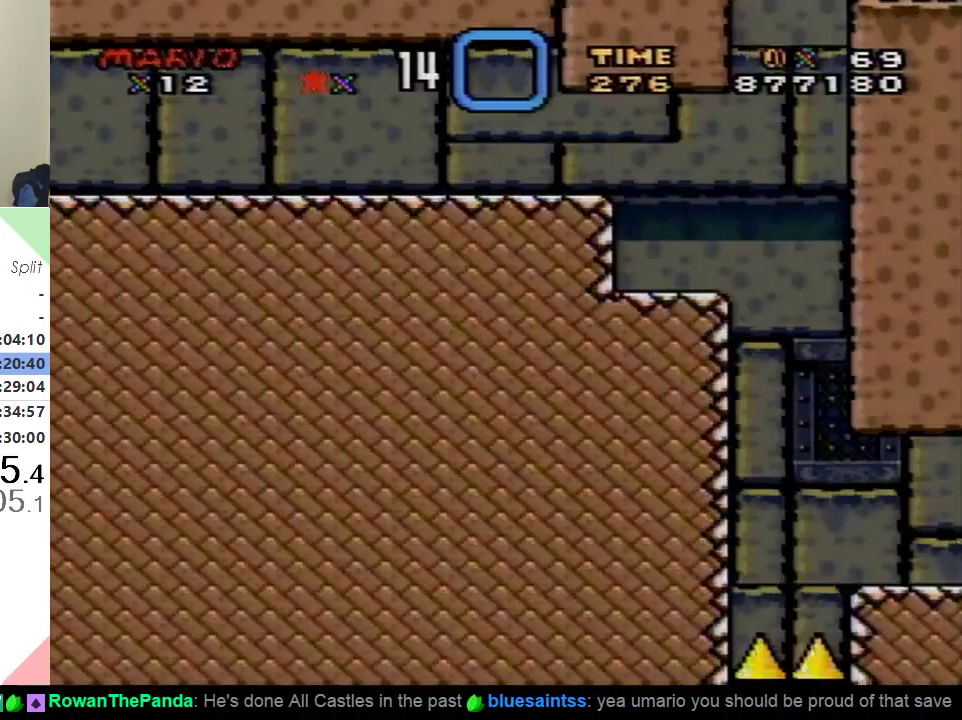
{"buttons": ["Y", "DPAD_RIGHT"], "events": []}
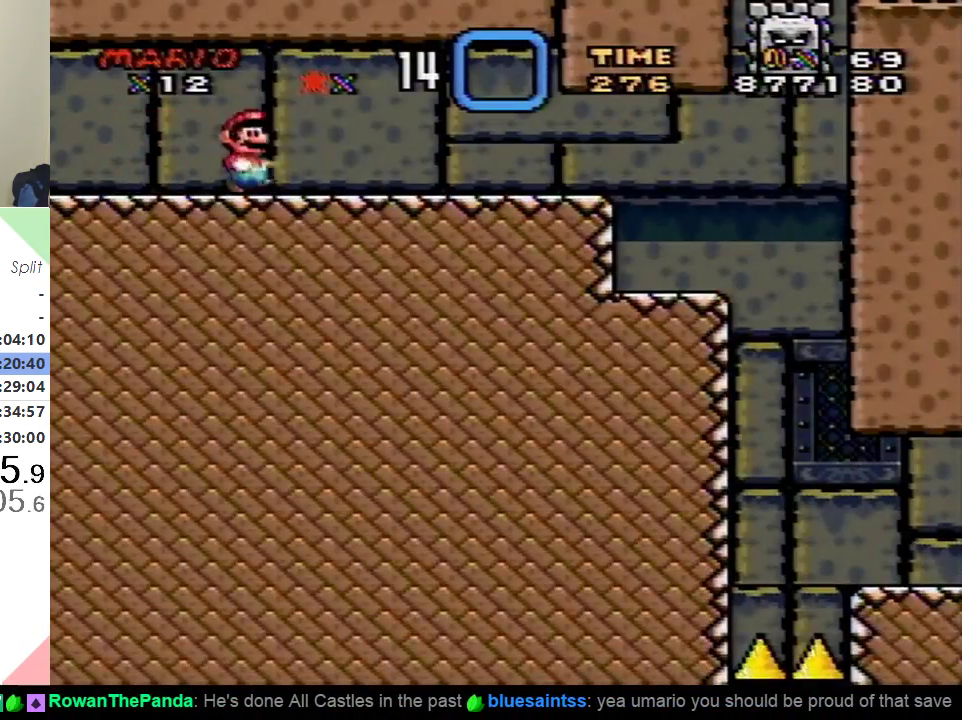
{"buttons": ["Y", "DPAD_RIGHT"], "events": []}
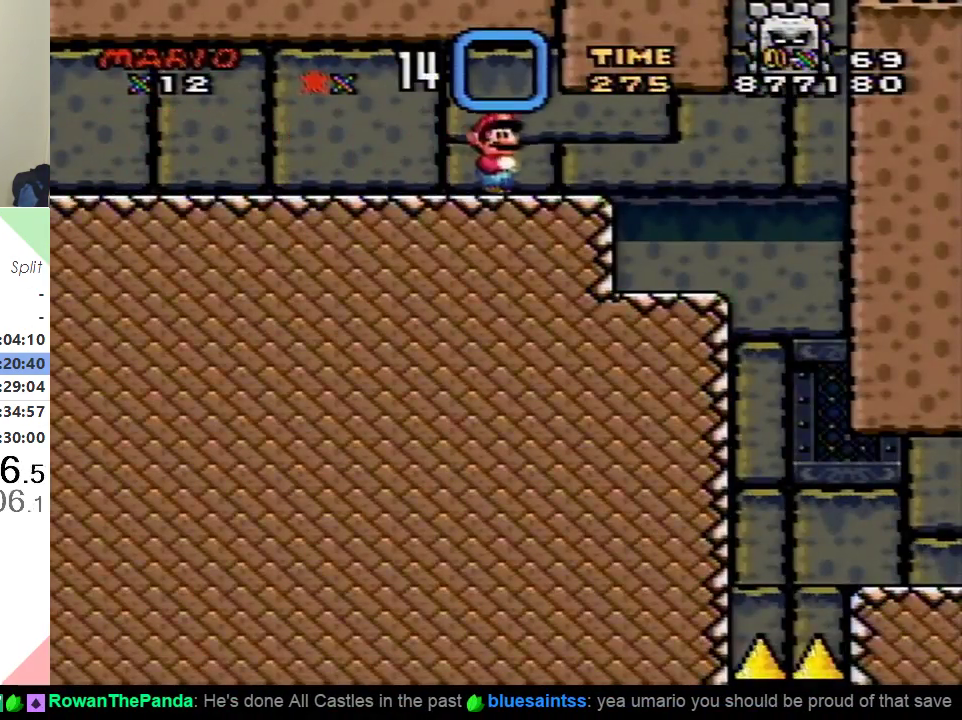
{"buttons": ["Y", "DPAD_RIGHT"], "events": []}
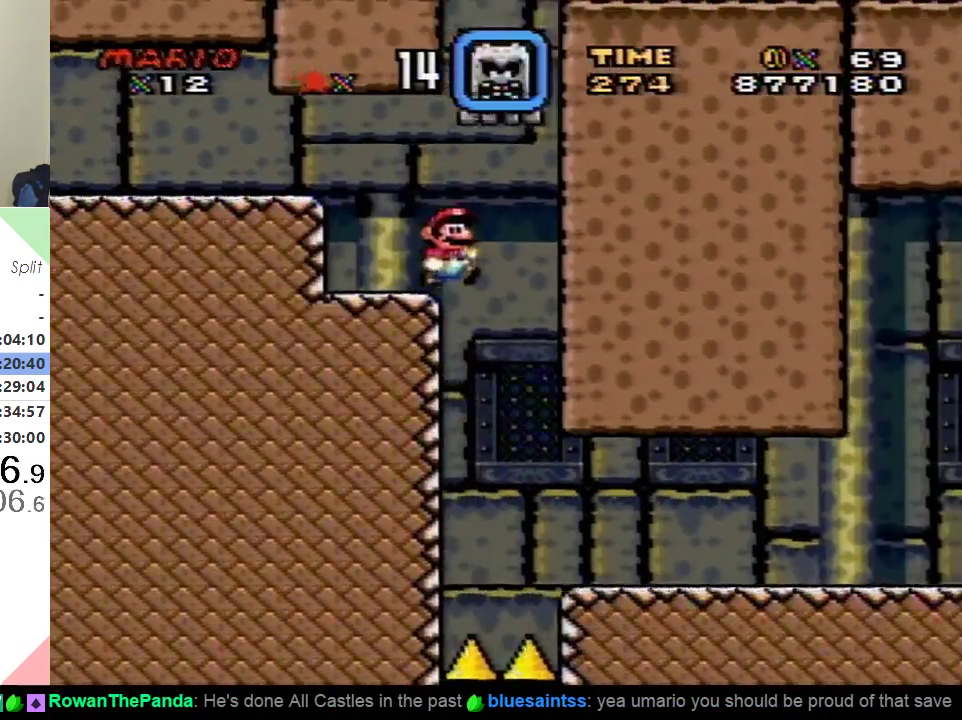
{"buttons": ["B", "Y", "DPAD_RIGHT"], "events": [[234, "B", "down"]]}
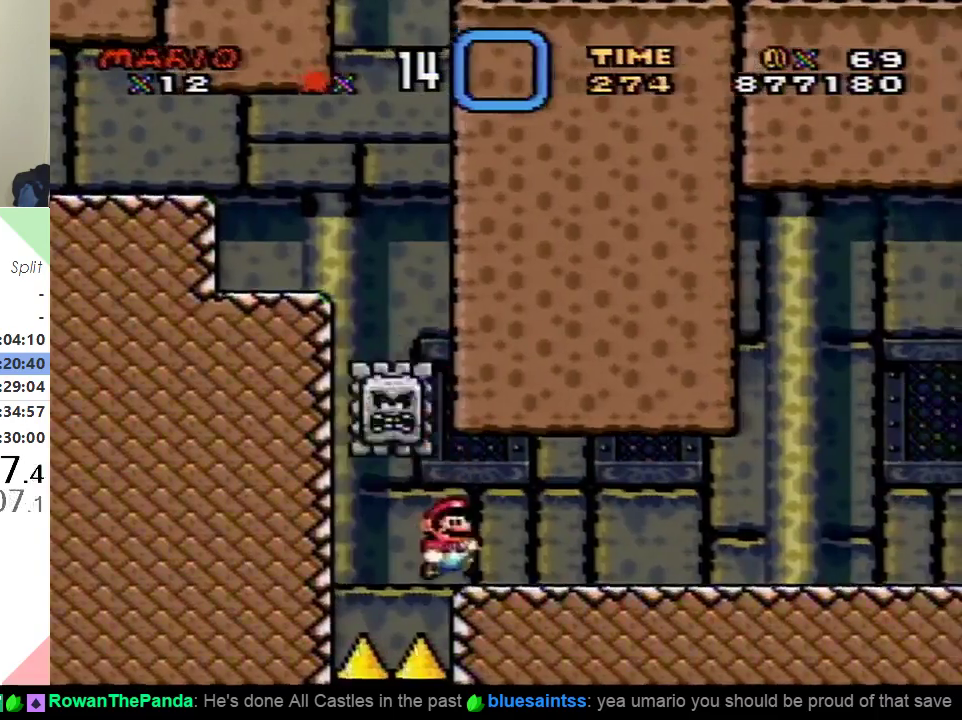
{"buttons": ["Y", "DPAD_RIGHT"], "events": [[117, "B", "up"]]}
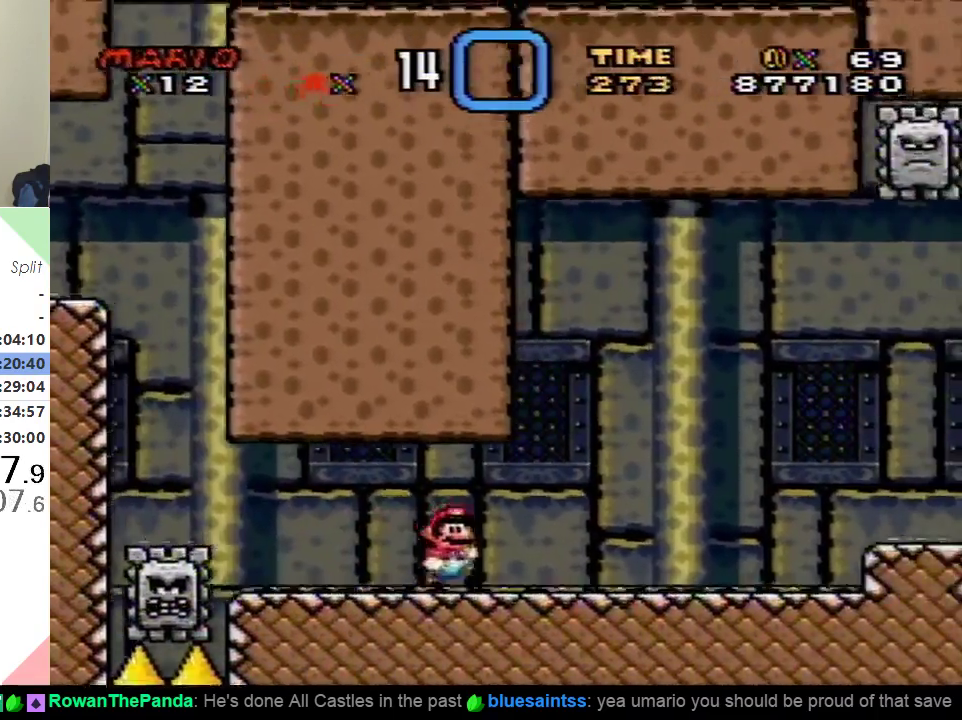
{"buttons": ["Y", "DPAD_RIGHT"], "events": []}
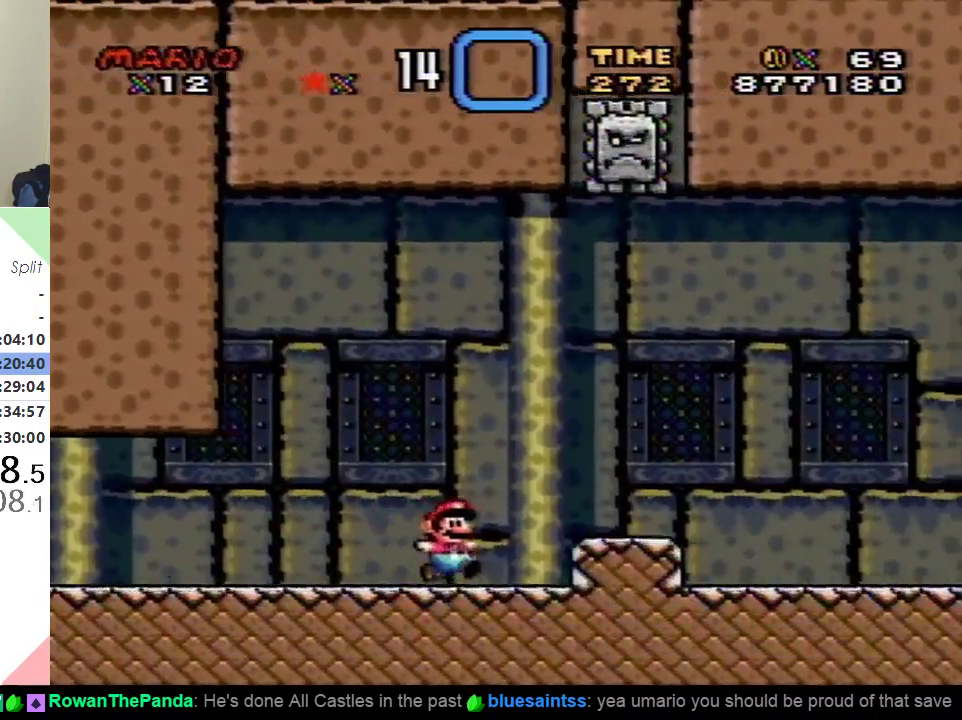
{"buttons": ["Y", "DPAD_RIGHT"], "events": [[16, "B", "down"], [233, "B", "up"]]}